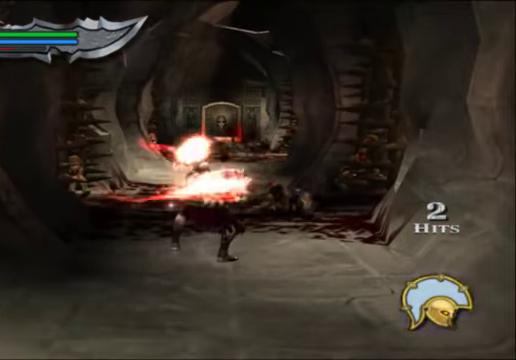
Gameplay with a controller (Xbox layout); each line is a JSON object with the inputs held at the frame after it. "events" lists button and stick changes between this image and that frame as [ms after this image, input, new state], when the widget could be followed in between.
{"buttons": [], "left_stick": "up-right", "right_stick": "center", "events": [[334, "X", "down"], [500, "X", "up"]]}
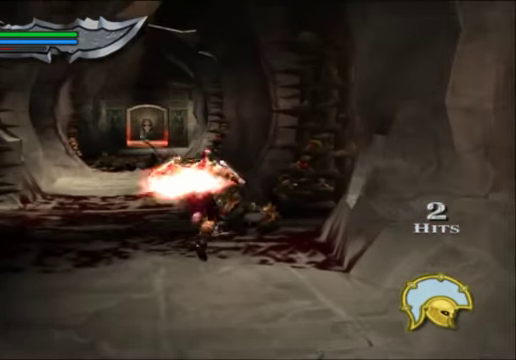
{"buttons": ["X"], "left_stick": "center", "right_stick": "center", "events": [[100, "X", "down"], [134, "left_stick", "center"], [200, "X", "up"], [300, "X", "down"]]}
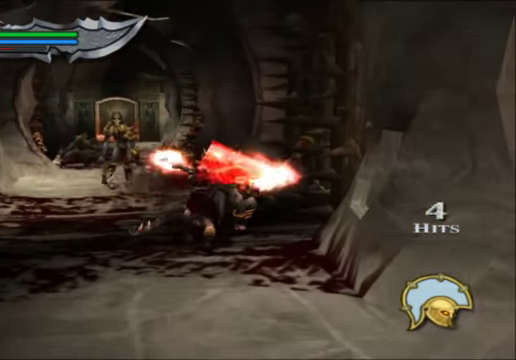
{"buttons": ["X"], "left_stick": "center", "right_stick": "center", "events": []}
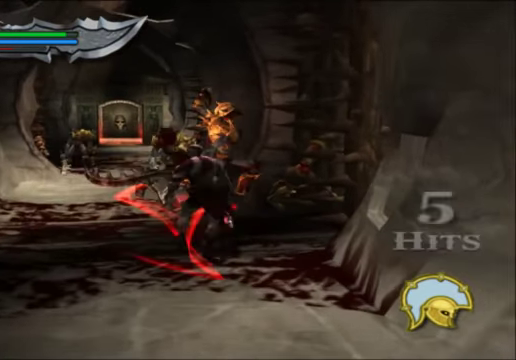
{"buttons": ["X"], "left_stick": "center", "right_stick": "center"}
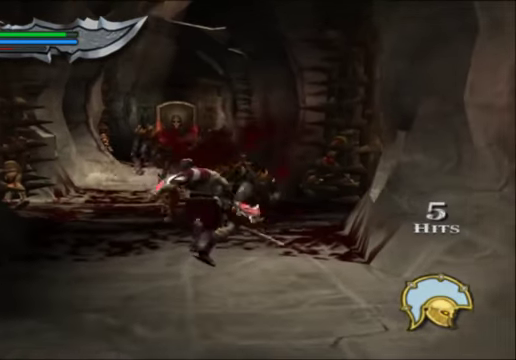
{"buttons": ["X"], "left_stick": "center", "right_stick": "center", "events": []}
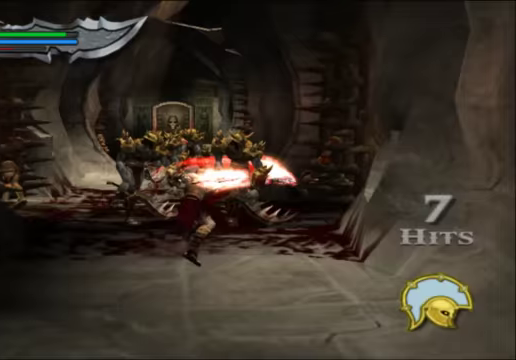
{"buttons": ["X"], "left_stick": "center", "right_stick": "center"}
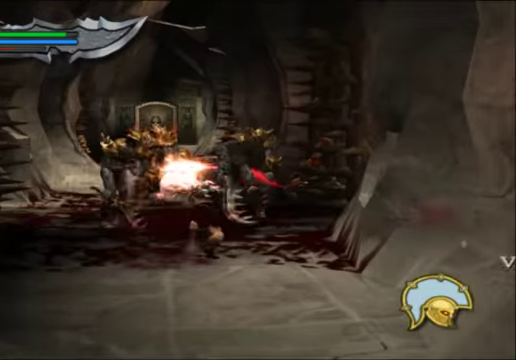
{"buttons": ["X"], "left_stick": "center", "right_stick": "center"}
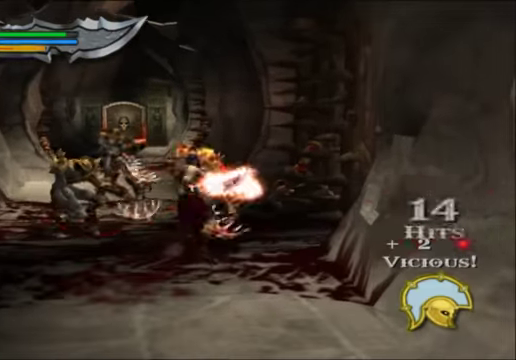
{"buttons": ["X"], "left_stick": "center", "right_stick": "center", "events": []}
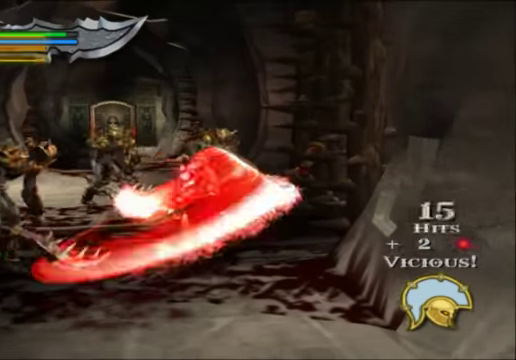
{"buttons": ["X"], "left_stick": "center", "right_stick": "center", "events": []}
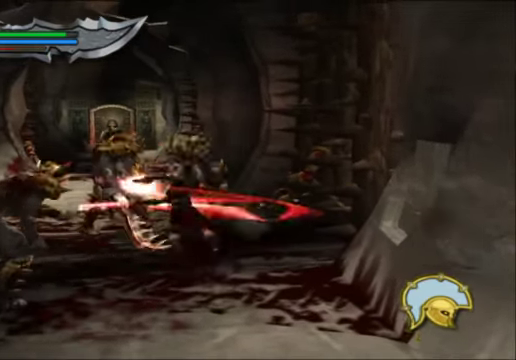
{"buttons": ["X"], "left_stick": "center", "right_stick": "center", "events": []}
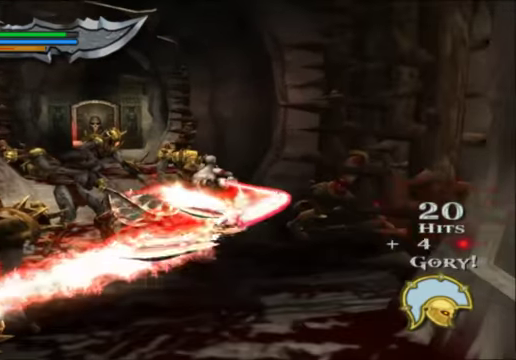
{"buttons": ["X"], "left_stick": "center", "right_stick": "center", "events": []}
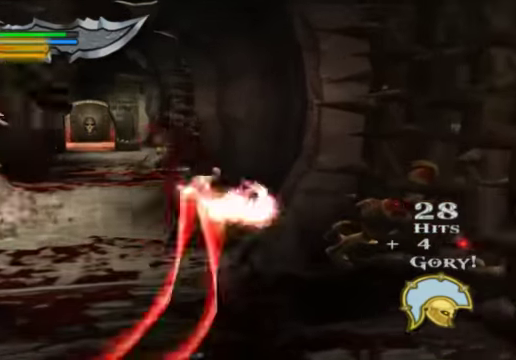
{"buttons": ["X"], "left_stick": "center", "right_stick": "center", "events": [[33, "X", "up"], [33, "left_stick", "left"], [100, "left_stick", "down-left"], [300, "left_stick", "up-left"], [400, "X", "down"], [467, "left_stick", "center"]]}
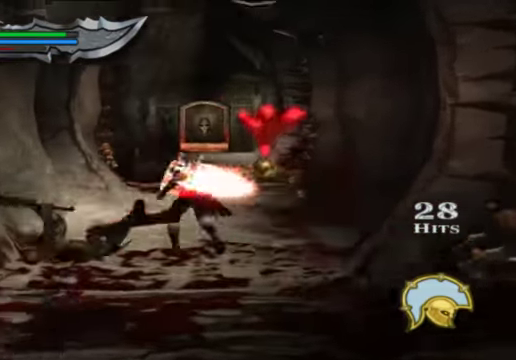
{"buttons": ["X"], "left_stick": "center", "right_stick": "center", "events": [[100, "X", "up"], [167, "X", "down"]]}
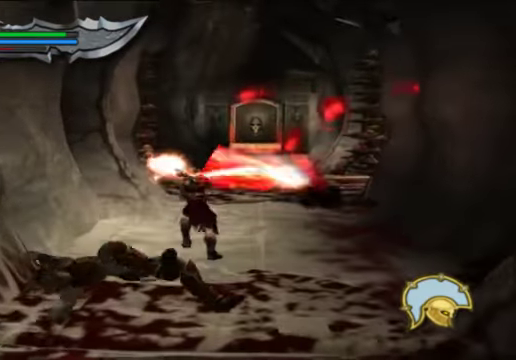
{"buttons": ["X"], "left_stick": "center", "right_stick": "center", "events": []}
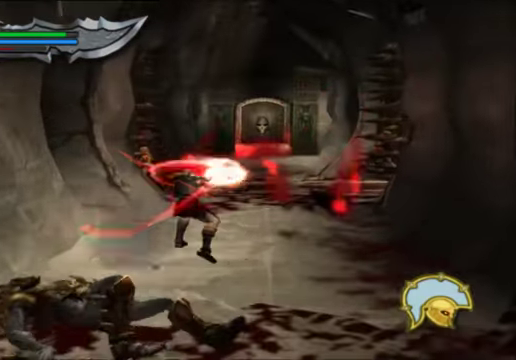
{"buttons": ["X"], "left_stick": "center", "right_stick": "center", "events": []}
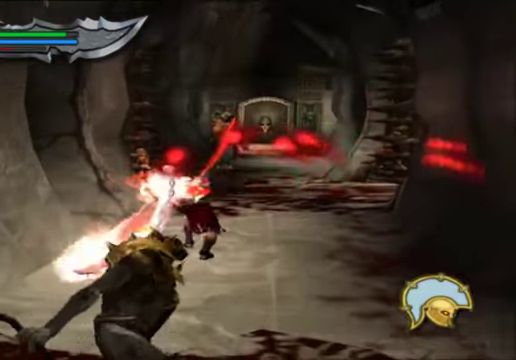
{"buttons": ["X"], "left_stick": "center", "right_stick": "center", "events": []}
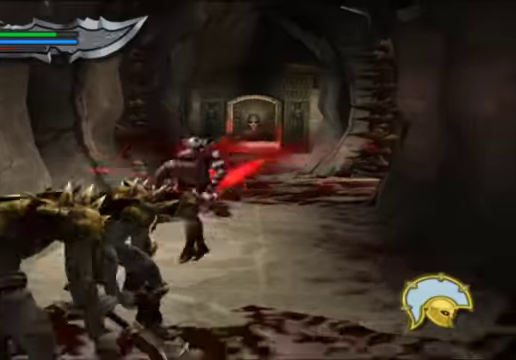
{"buttons": [], "left_stick": "down", "right_stick": "down", "events": [[233, "X", "up"], [333, "left_stick", "down"], [433, "right_stick", "down"]]}
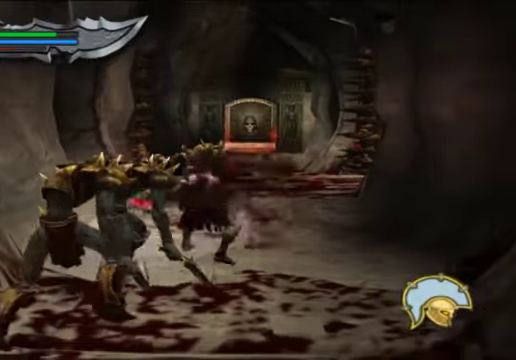
{"buttons": [], "left_stick": "center", "right_stick": "center", "events": [[33, "left_stick", "center"], [133, "right_stick", "center"]]}
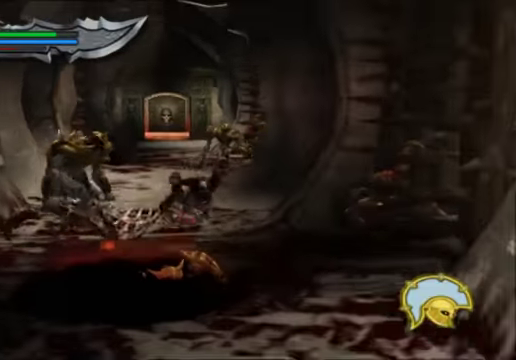
{"buttons": ["A"], "left_stick": "up", "right_stick": "center"}